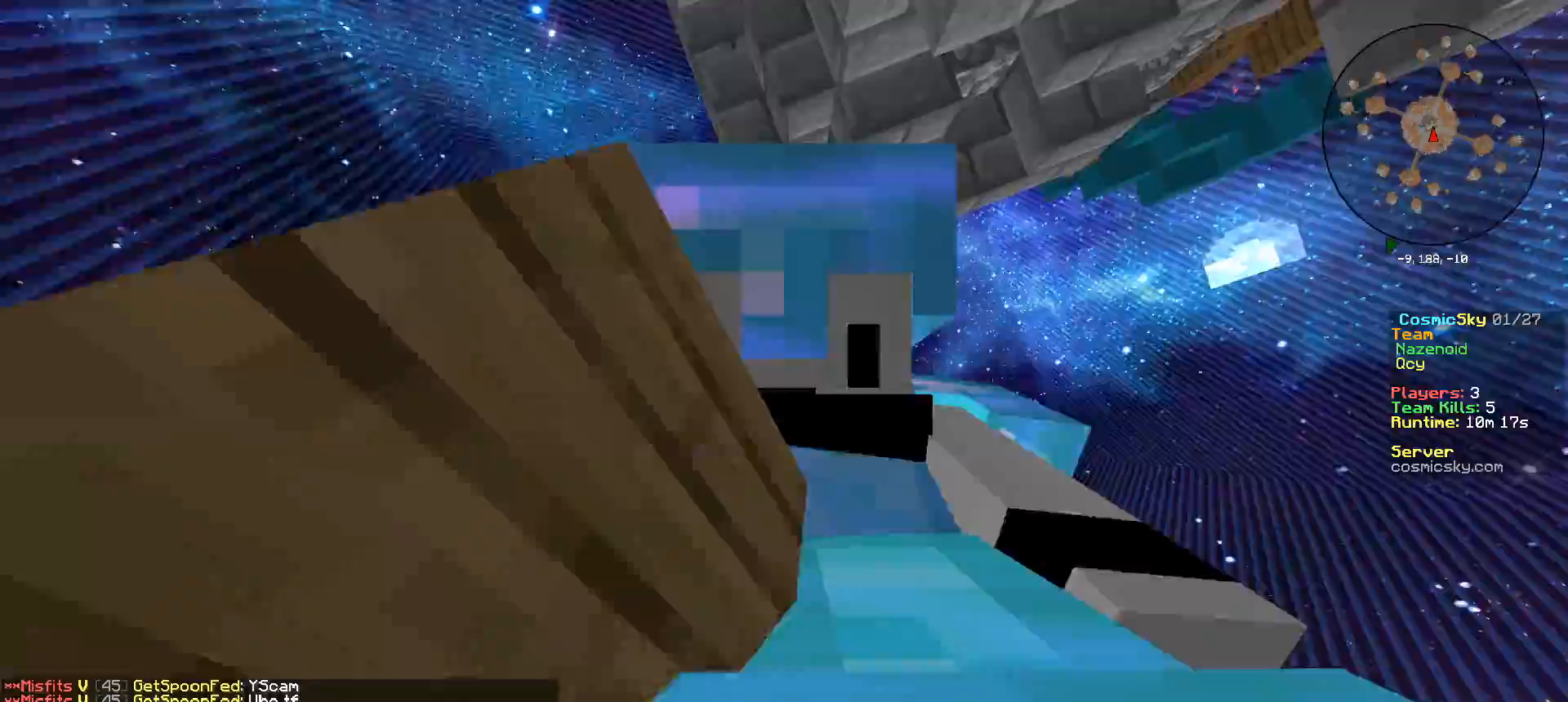
Gameplay with keyboard and mouse; each line is a JSON object with the keys and mouse buttons held at the frame after it. "events" lists presses ("down") and releases ("up") of "a", "d", "s", "w", "mouse_left" and "mouse_right" between this image and that frame as [ms after this image, input, new state], when the widget could be followed in between. "mouse_left", "mouse_right" = the "left", "right" buttons of the "mouse" list. No other keys are recorded. Fast repeated clicks can show as one long hold. Mouse movement is not recorded.
{"keys": [], "mouse": ["right"], "events": [[216, "mouse_right", "down"]]}
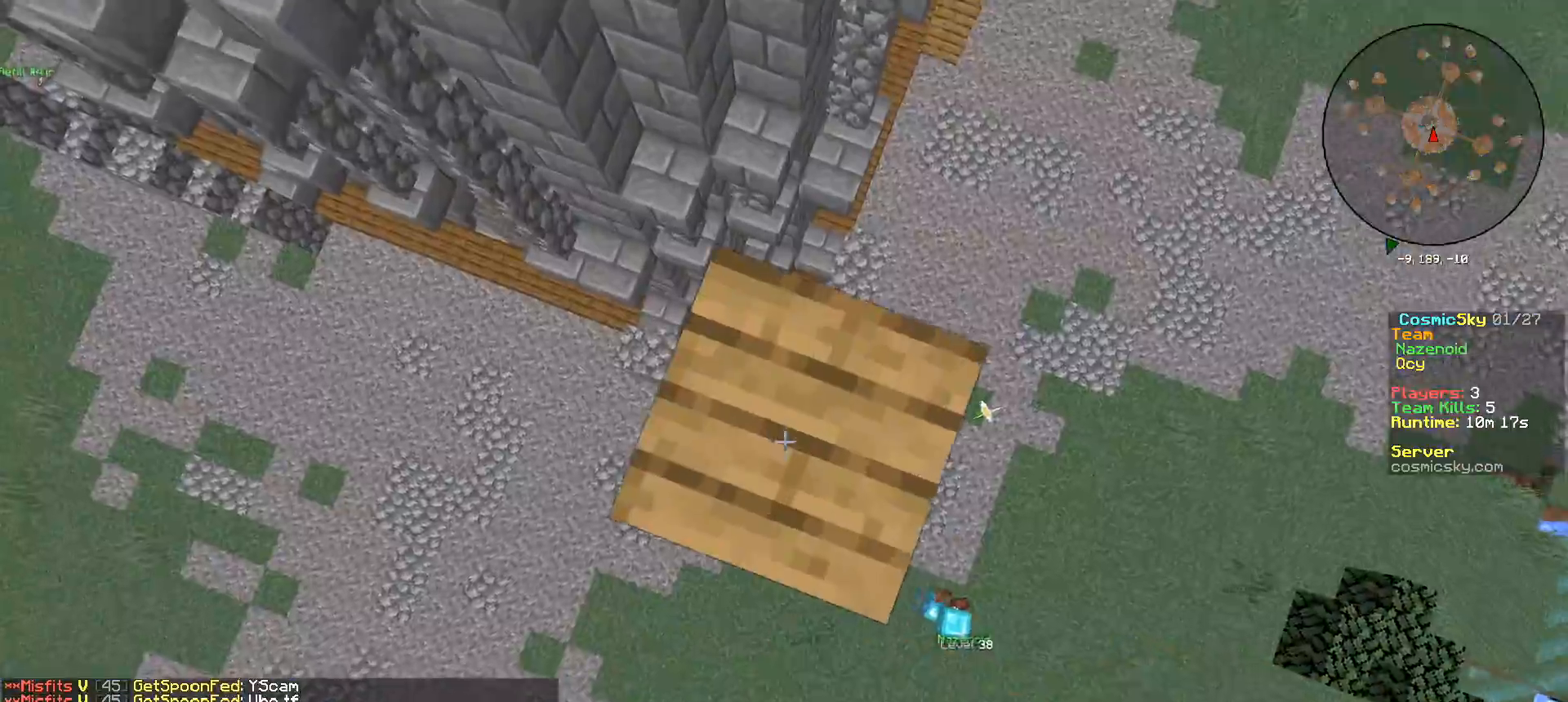
{"keys": [], "mouse": [], "events": [[84, "mouse_right", "up"], [184, "d", "down"], [301, "mouse_right", "down"], [317, "s", "down"], [434, "d", "up"], [468, "mouse_right", "up"], [501, "s", "up"]]}
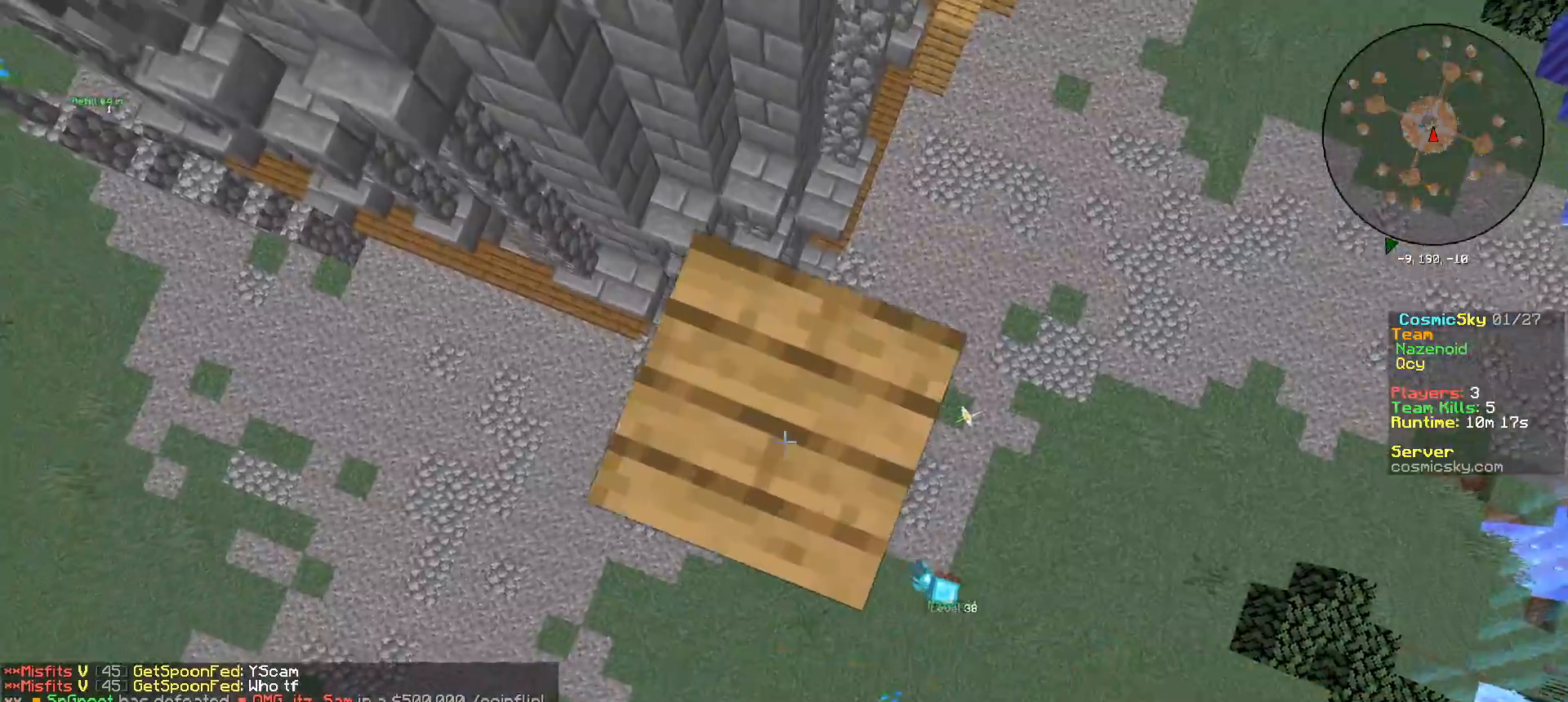
{"keys": ["a", "s"], "mouse": [], "events": [[284, "mouse_right", "down"], [350, "a", "down"], [384, "mouse_right", "up"], [467, "s", "down"]]}
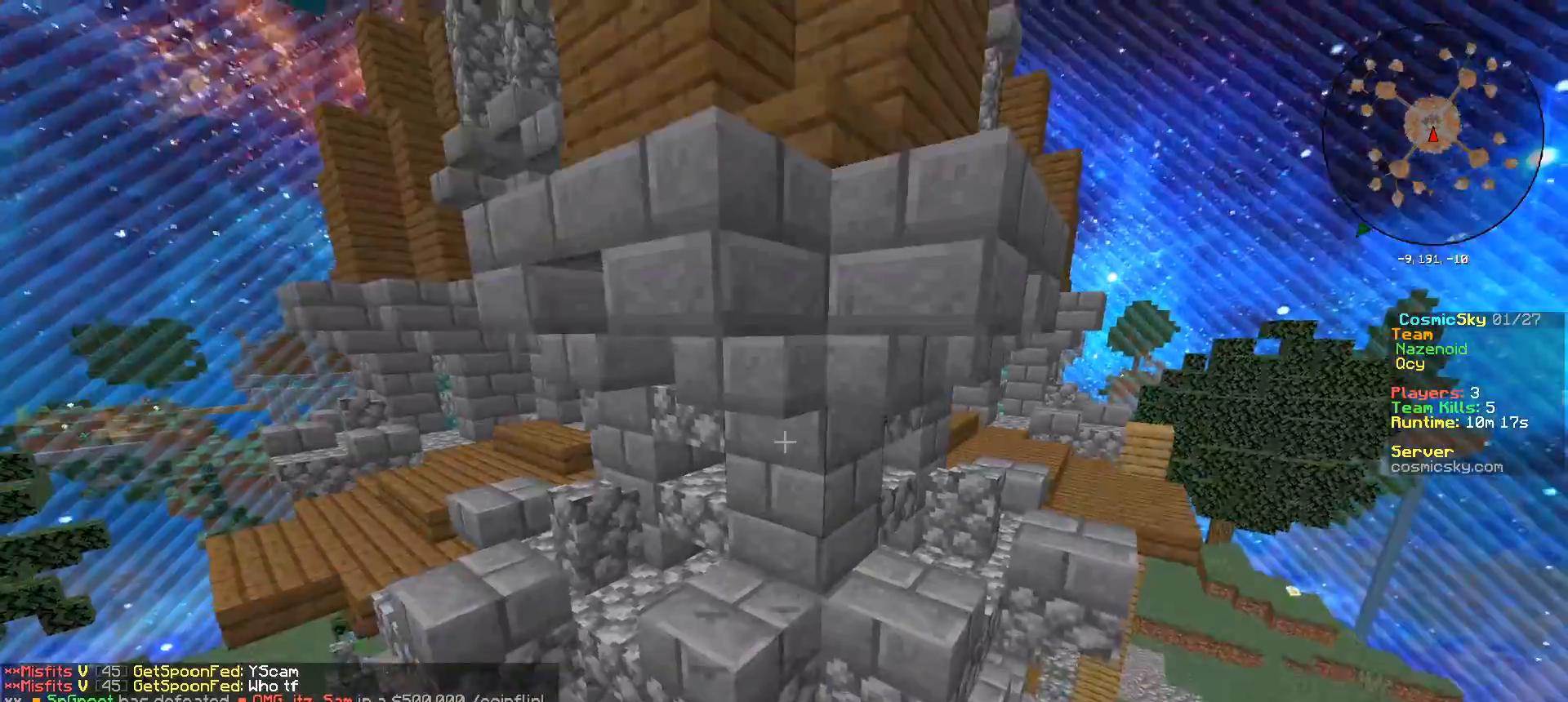
{"keys": [], "mouse": ["right"], "events": [[34, "a", "up"], [301, "mouse_right", "down"], [417, "mouse_right", "up"], [484, "mouse_right", "down"], [501, "s", "up"]]}
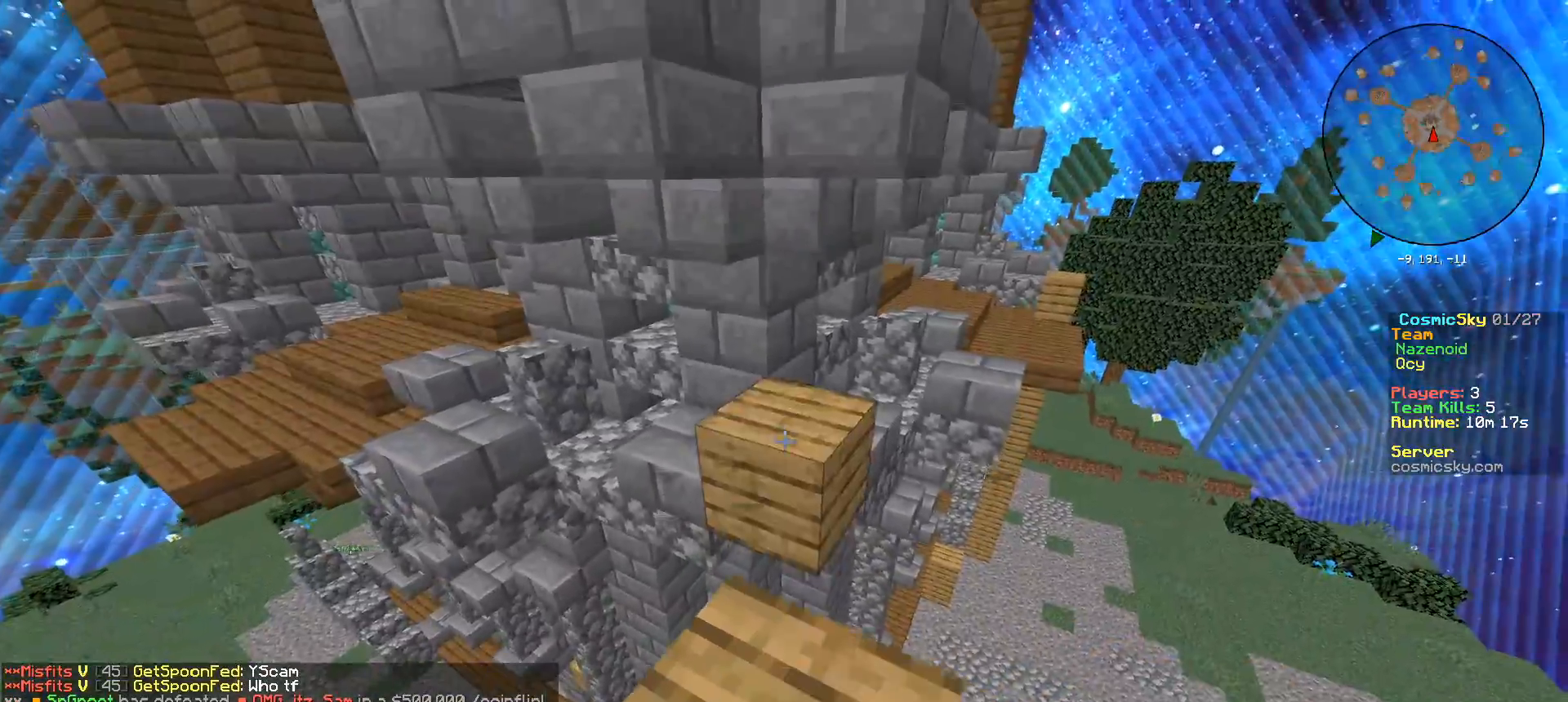
{"keys": ["w"], "mouse": [], "events": [[117, "mouse_right", "up"], [117, "w", "down"], [233, "mouse_right", "down"], [384, "mouse_right", "up"]]}
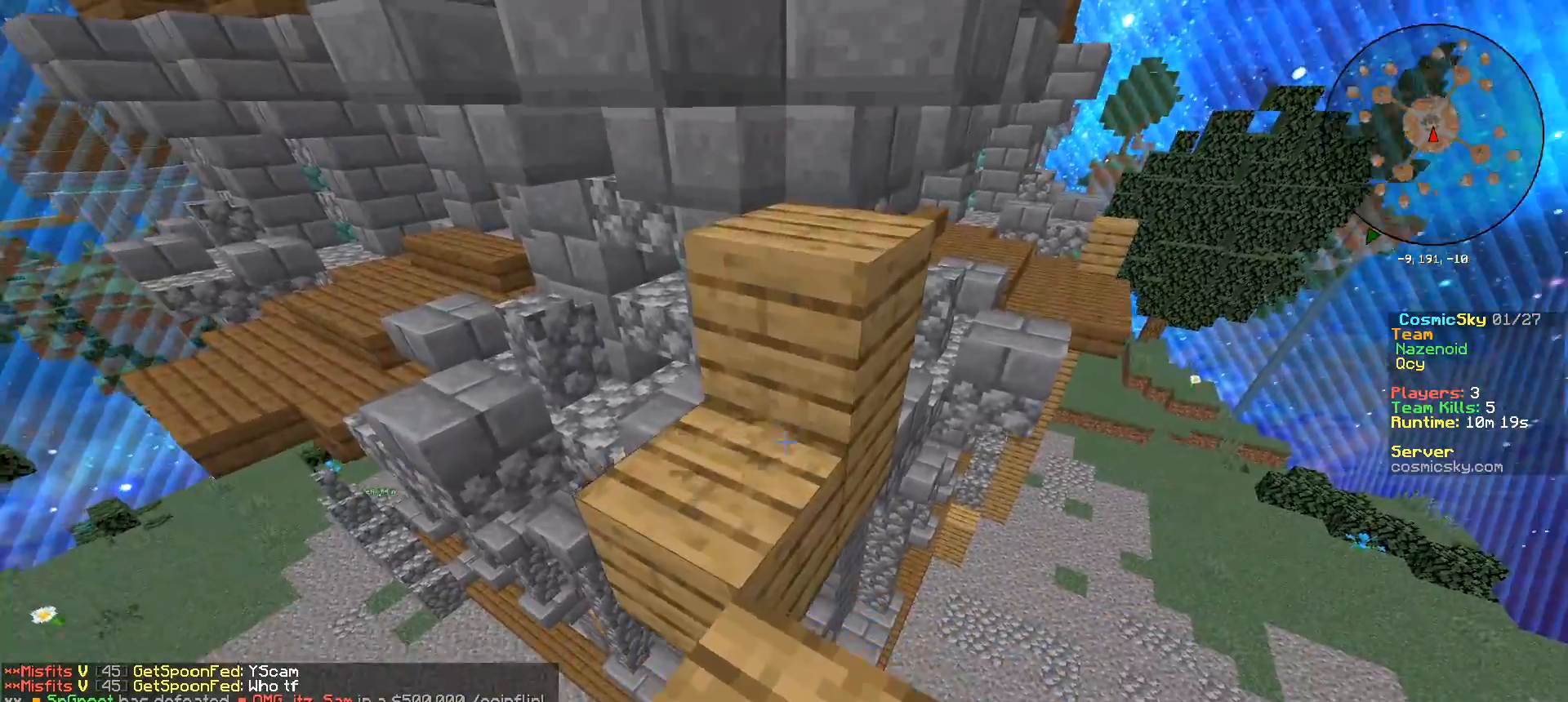
{"keys": ["w"], "mouse": [], "events": [[34, "mouse_right", "down"], [151, "mouse_right", "up"], [284, "a", "down"], [468, "a", "up"]]}
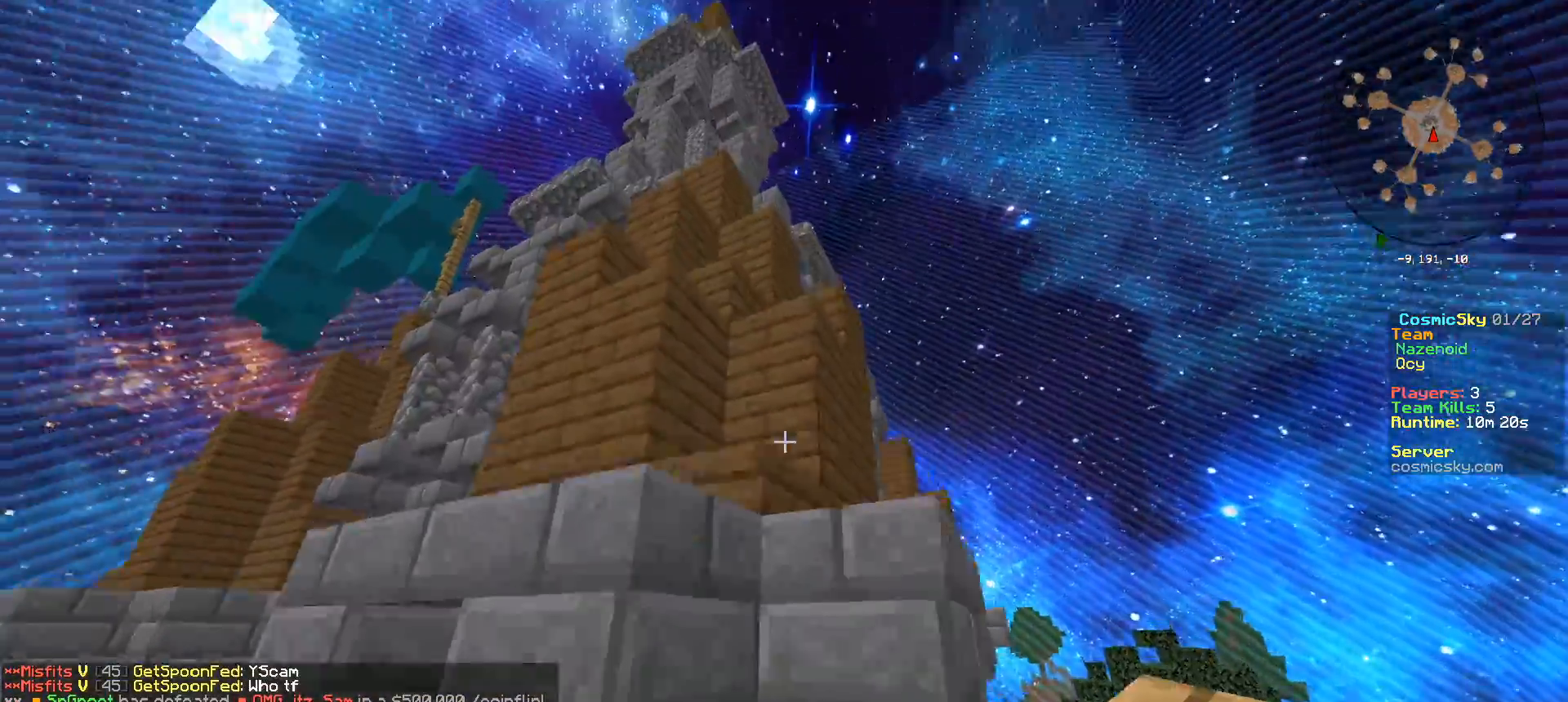
{"keys": ["w"], "mouse": [], "events": []}
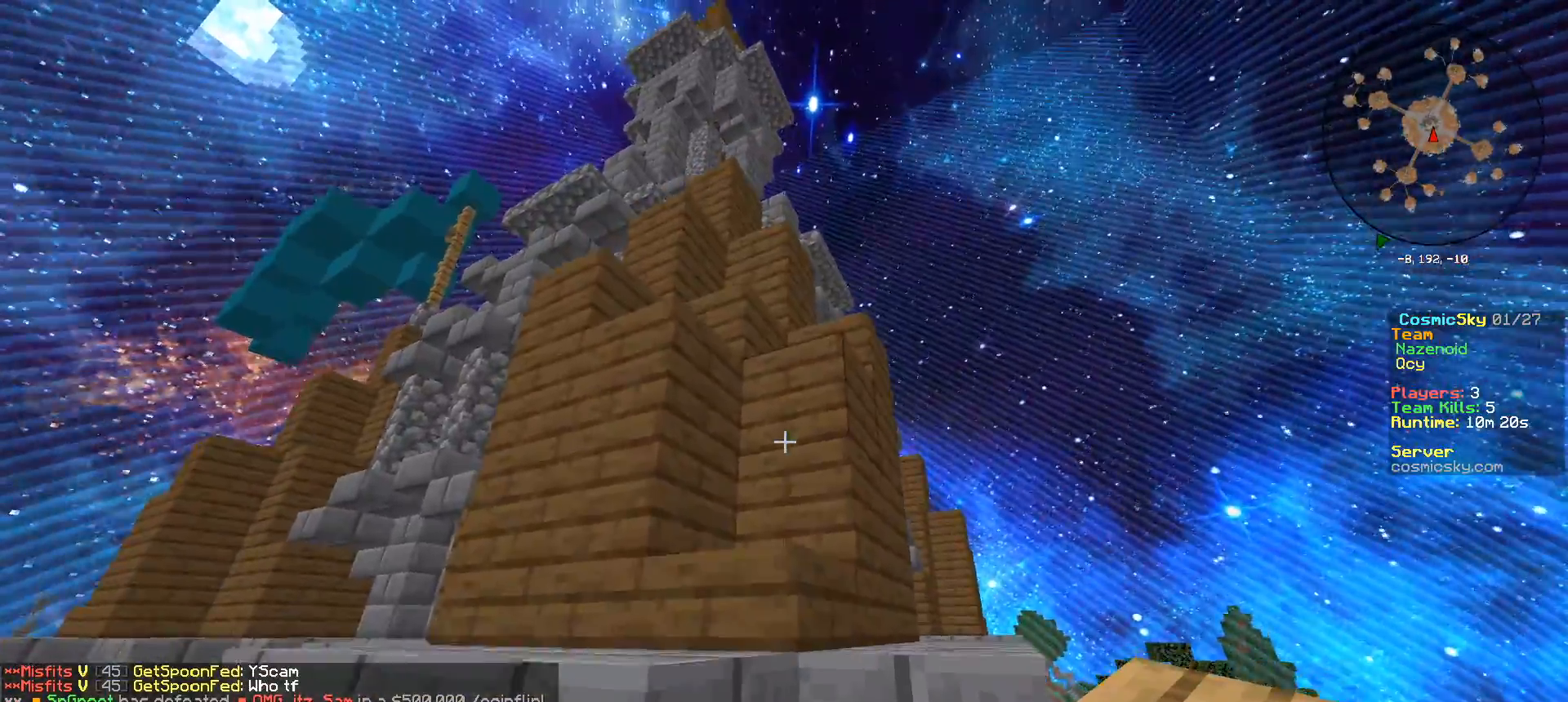
{"keys": ["d", "w"], "mouse": [], "events": [[17, "d", "down"], [84, "d", "up"], [301, "d", "down"], [384, "mouse_right", "down"], [484, "mouse_right", "up"]]}
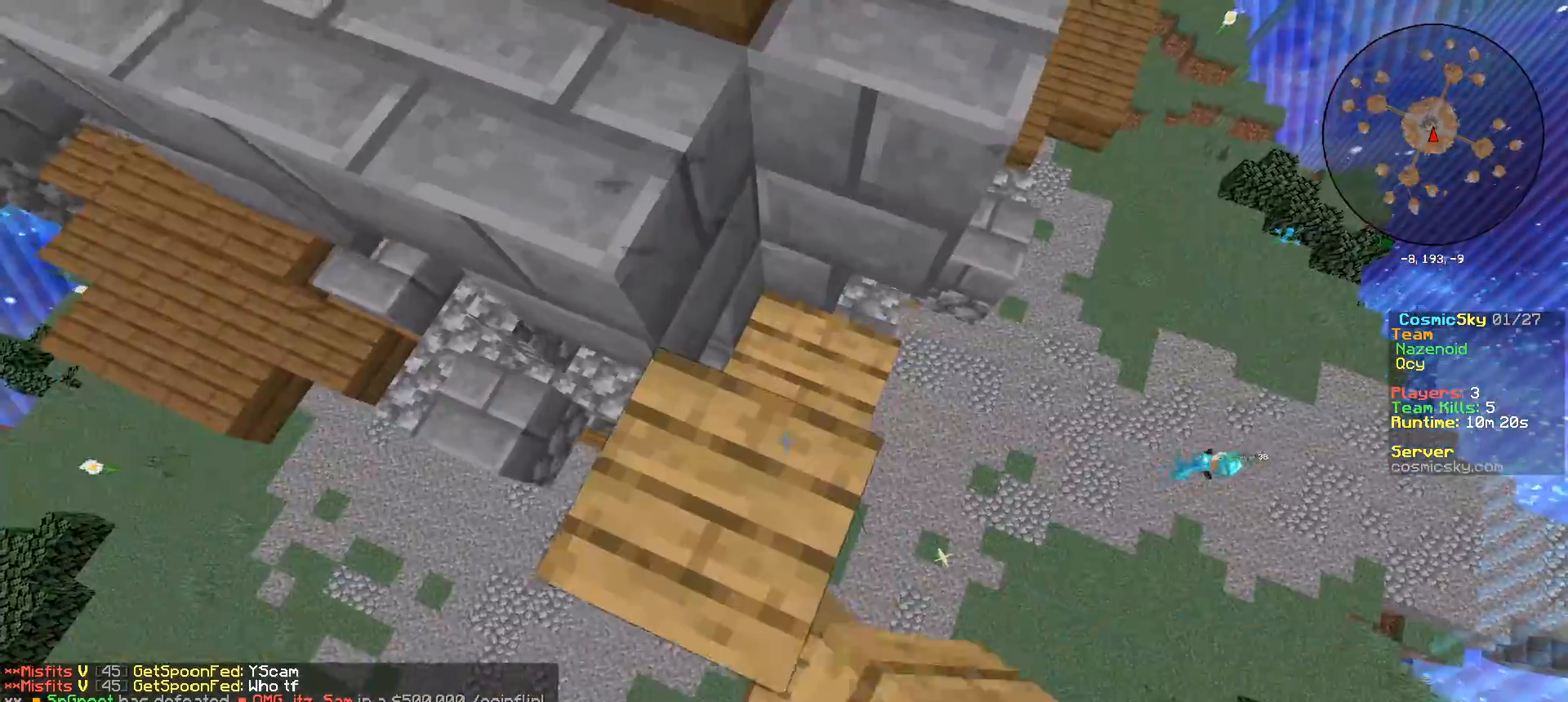
{"keys": ["w"], "mouse": ["right"], "events": [[33, "d", "up"], [233, "mouse_right", "down"]]}
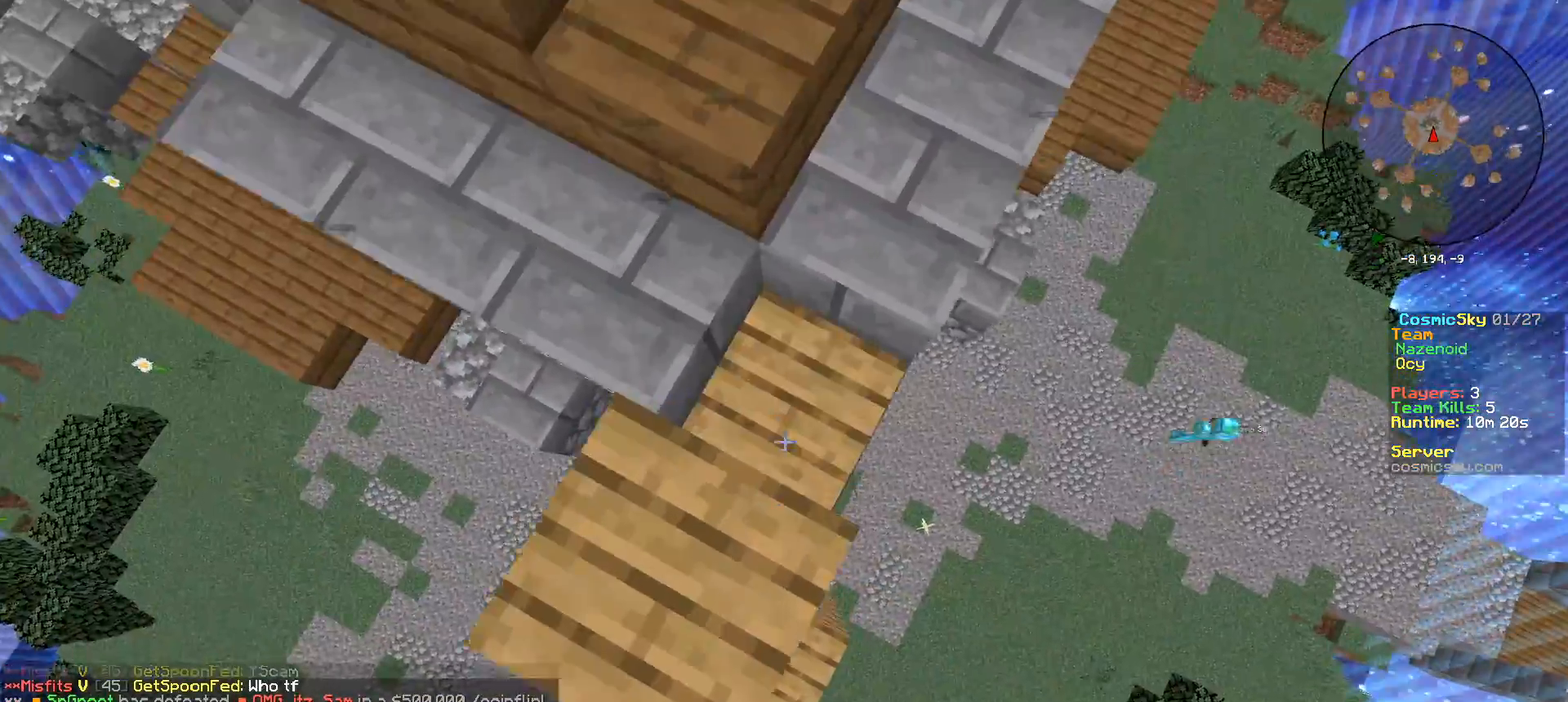
{"keys": [], "mouse": [], "events": [[17, "mouse_right", "up"], [84, "mouse_right", "down"], [151, "w", "up"], [351, "s", "down"], [434, "mouse_right", "up"], [434, "s", "up"]]}
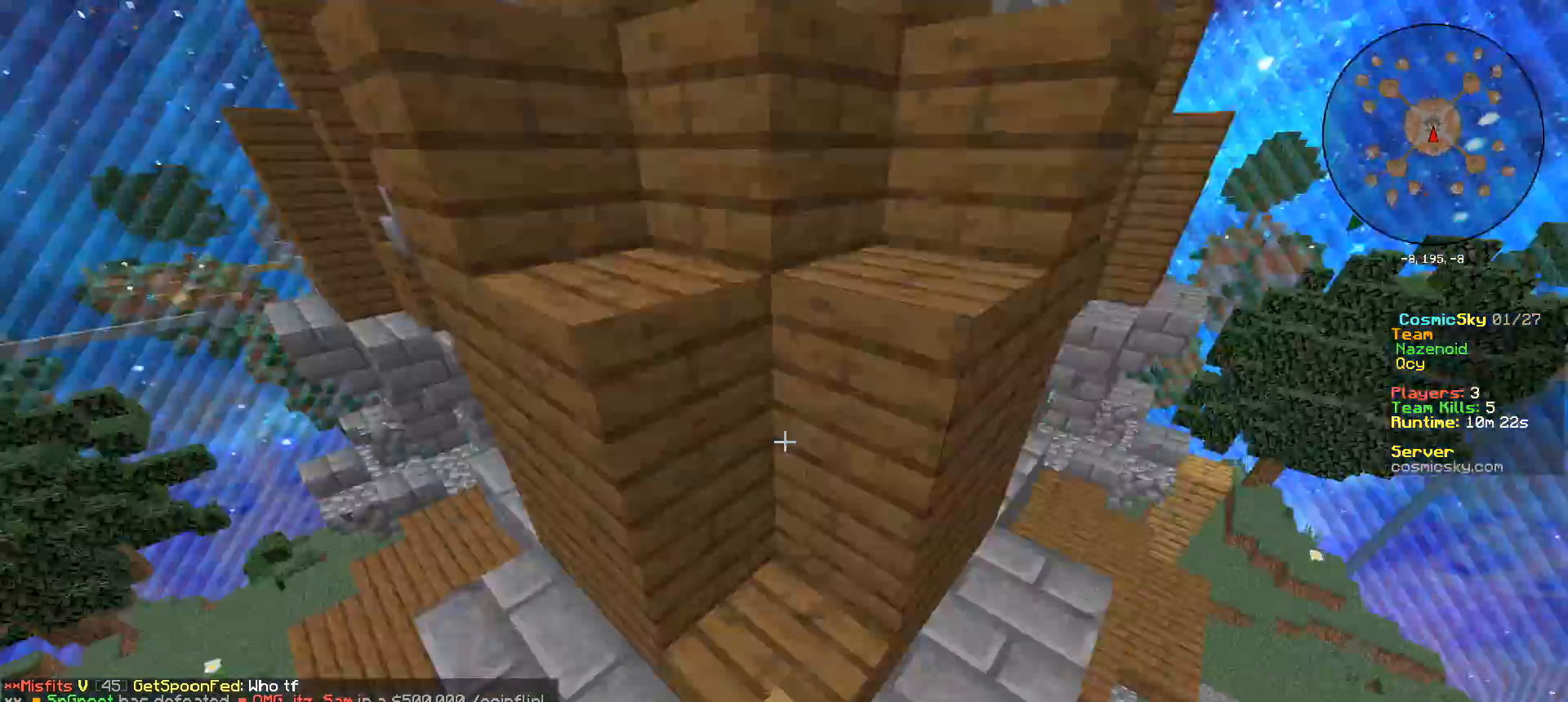
{"keys": [], "mouse": [], "events": []}
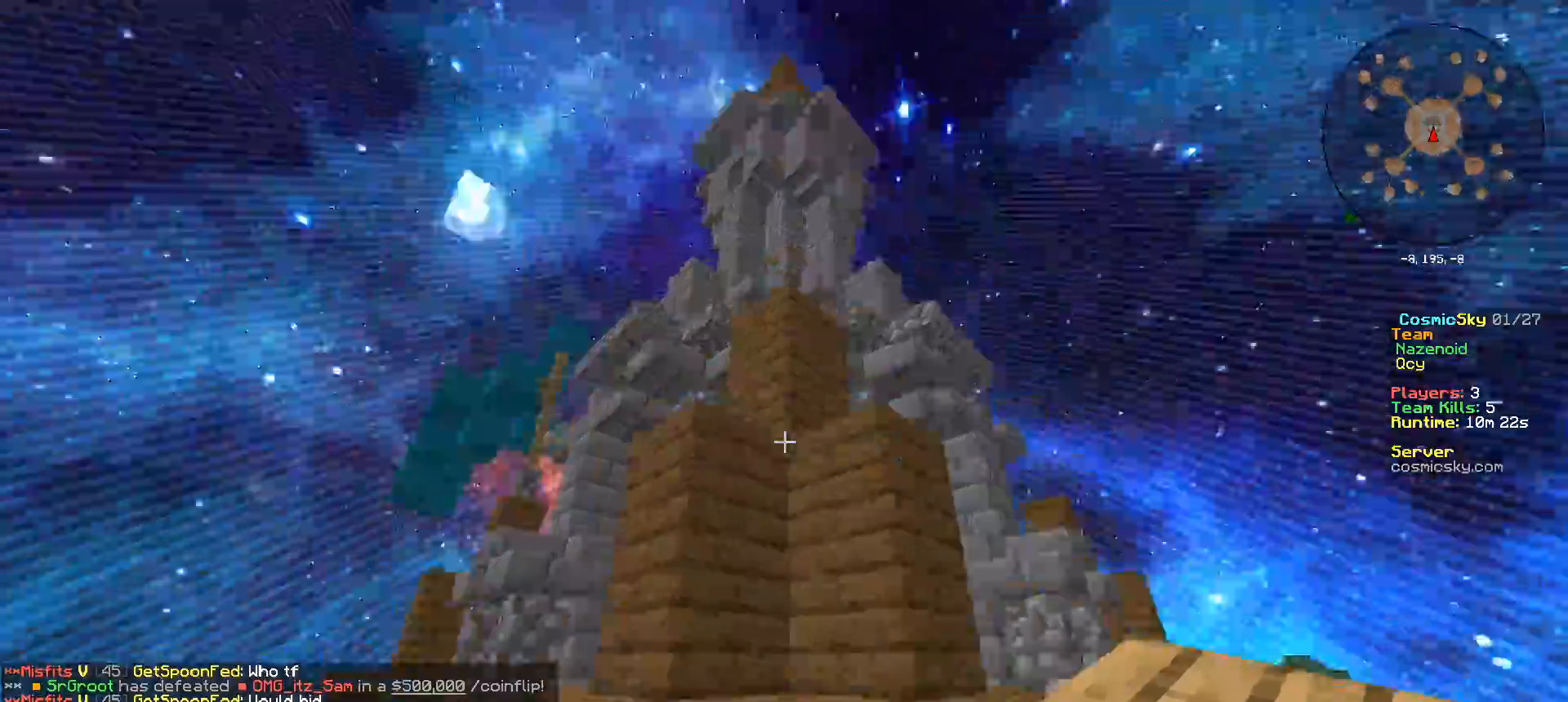
{"keys": ["w"], "mouse": [], "events": [[117, "mouse_right", "down"], [267, "mouse_right", "up"], [501, "w", "down"]]}
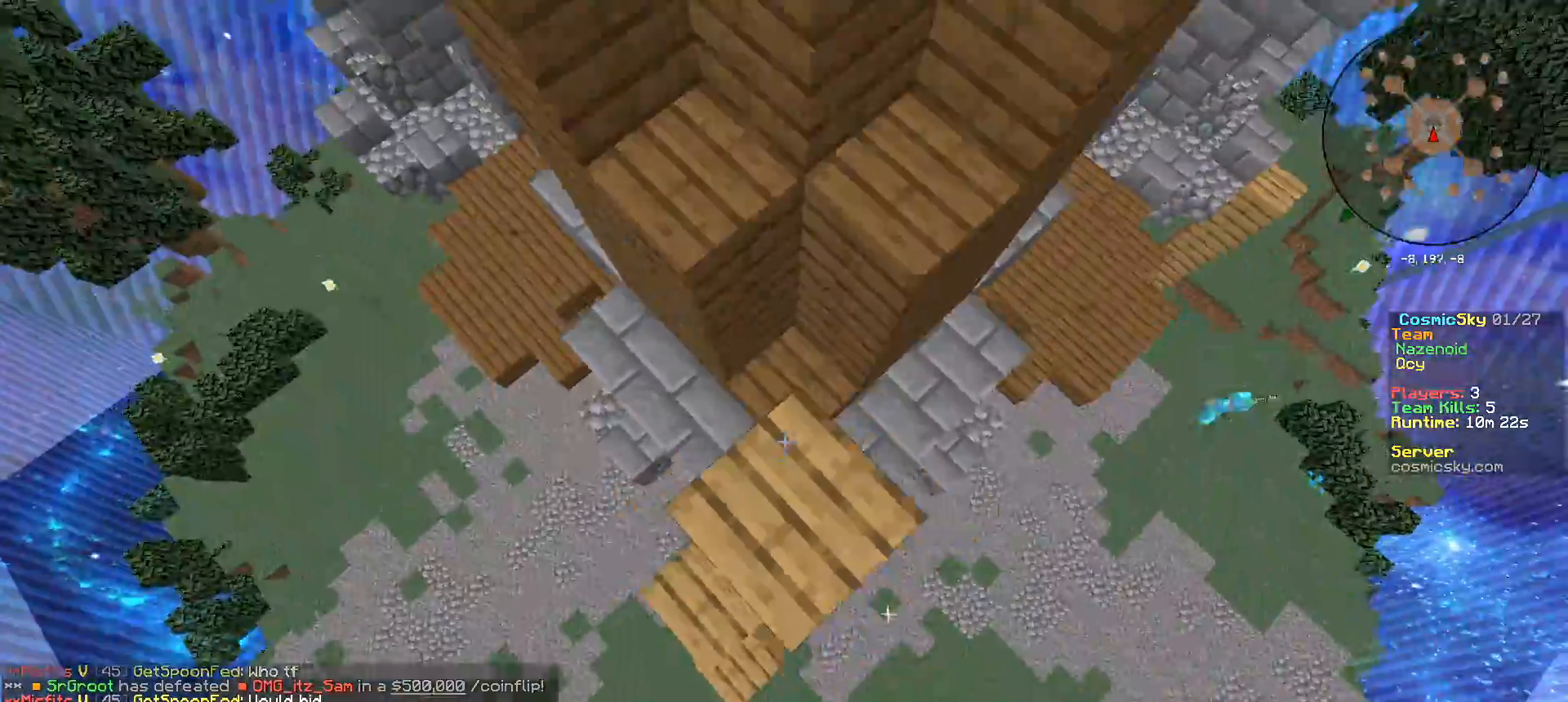
{"keys": [], "mouse": [], "events": [[67, "mouse_right", "down"], [233, "mouse_right", "up"], [484, "w", "up"]]}
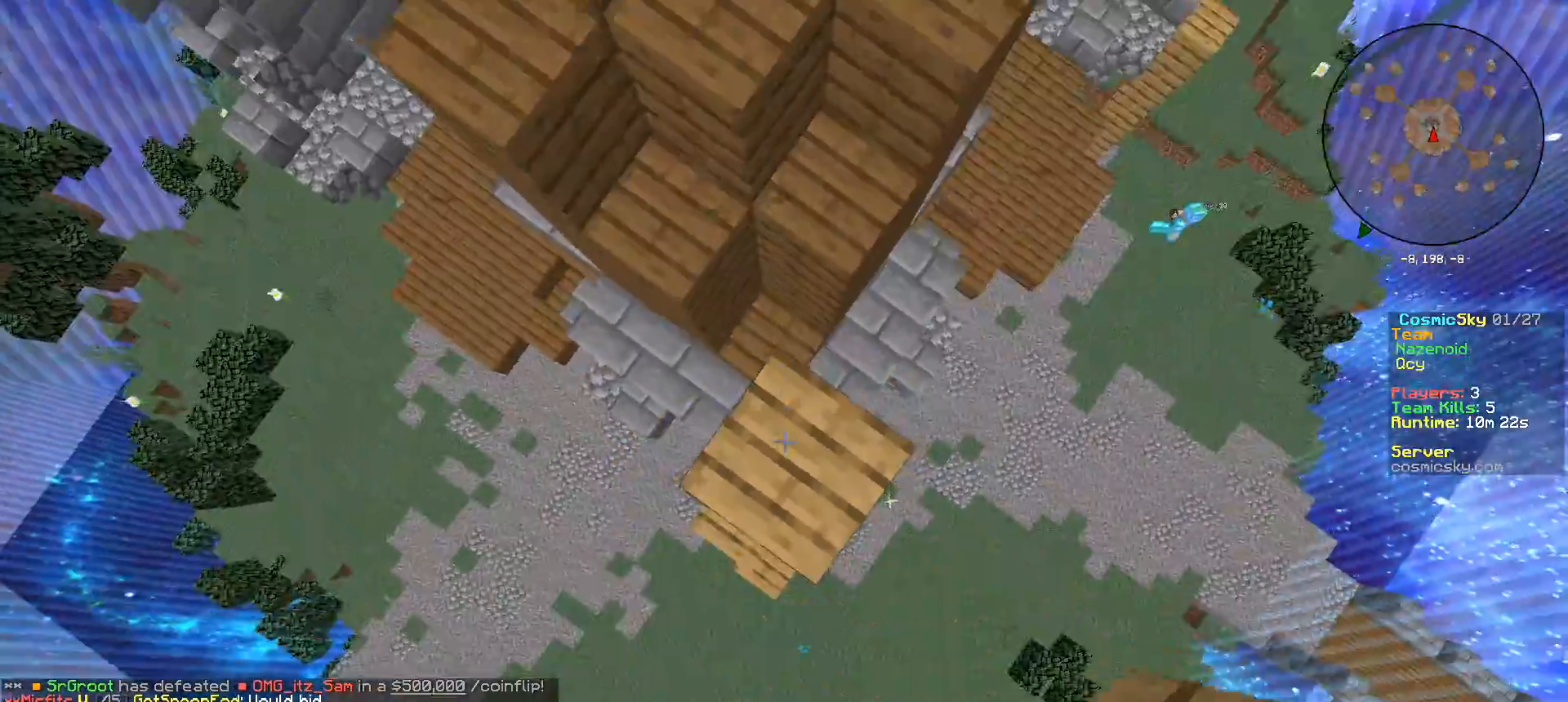
{"keys": ["s"], "mouse": [], "events": [[34, "mouse_right", "down"], [167, "d", "down"], [167, "mouse_right", "up"], [251, "s", "down"], [301, "mouse_right", "down"], [351, "d", "up"], [434, "mouse_right", "up"]]}
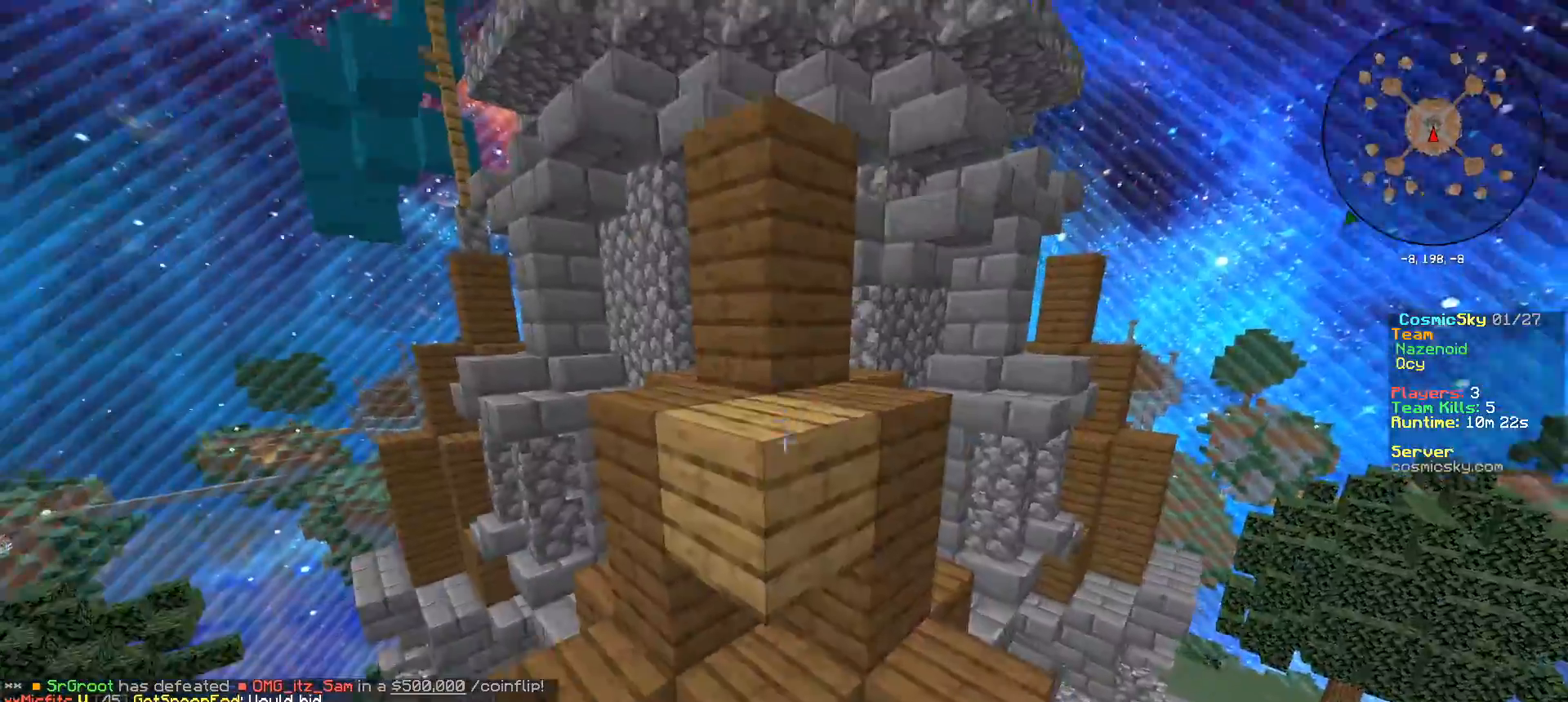
{"keys": ["w"], "mouse": [], "events": [[17, "mouse_right", "down"], [150, "mouse_right", "up"], [167, "s", "up"], [233, "w", "down"]]}
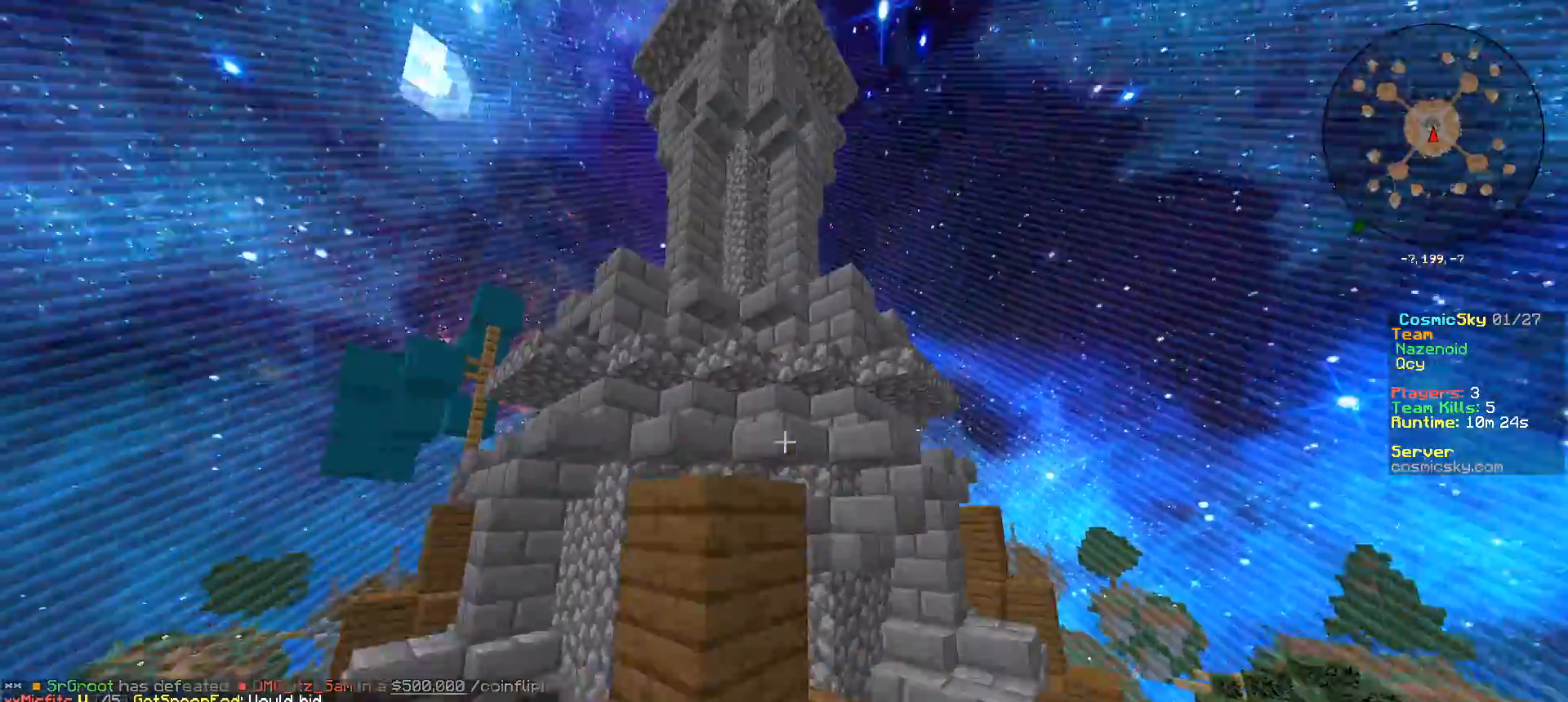
{"keys": ["a", "w"], "mouse": [], "events": [[201, "a", "down"]]}
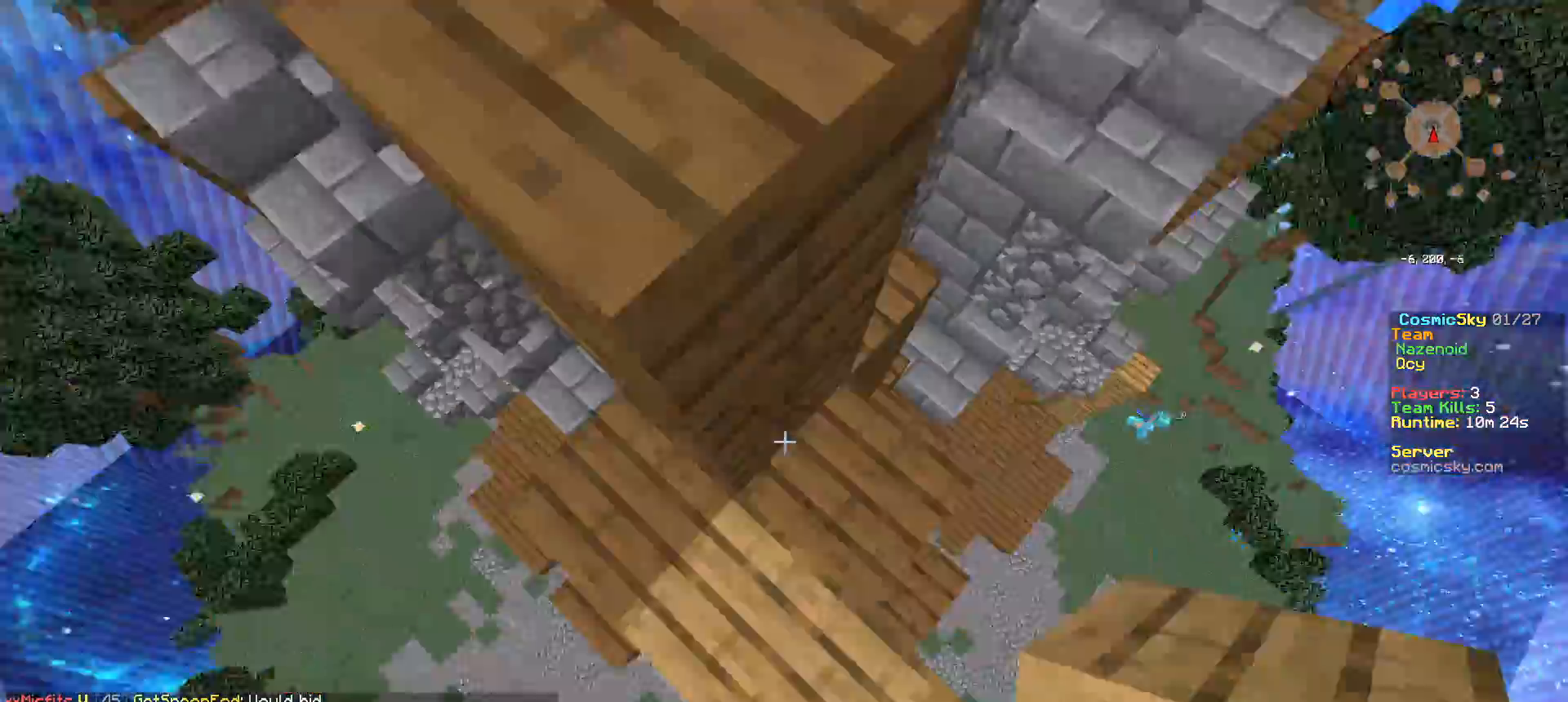
{"keys": ["a", "w"], "mouse": ["right"], "events": [[33, "mouse_right", "down"], [83, "a", "up"], [100, "w", "up"], [183, "mouse_right", "up"], [400, "mouse_right", "down"], [434, "a", "down"], [450, "w", "down"]]}
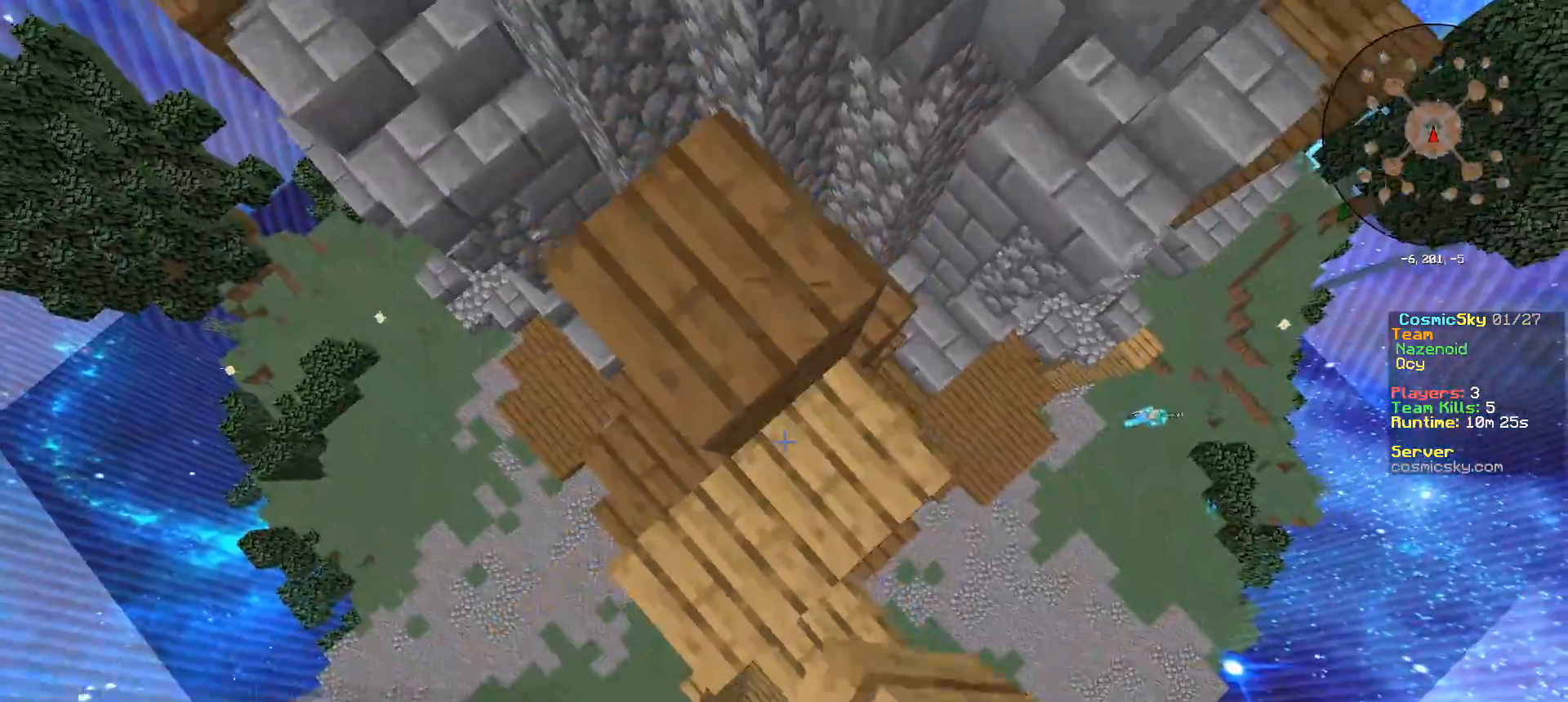
{"keys": ["a", "w"], "mouse": ["right"], "events": [[167, "mouse_right", "up"], [234, "a", "up"], [317, "a", "down"], [401, "mouse_right", "down"]]}
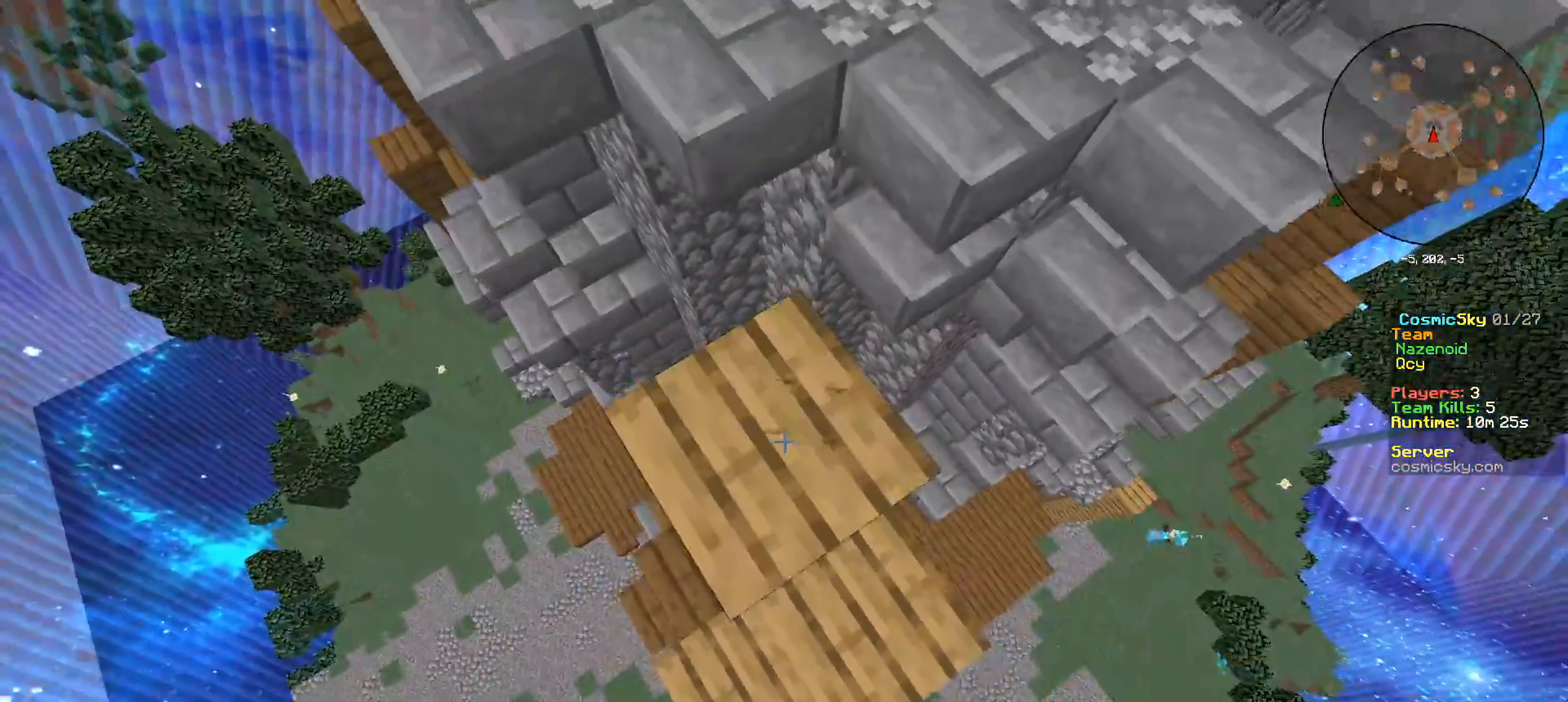
{"keys": ["d", "s"], "mouse": ["right"], "events": [[83, "mouse_right", "up"], [133, "a", "up"], [217, "w", "up"], [384, "mouse_right", "down"], [400, "d", "down"], [467, "s", "down"]]}
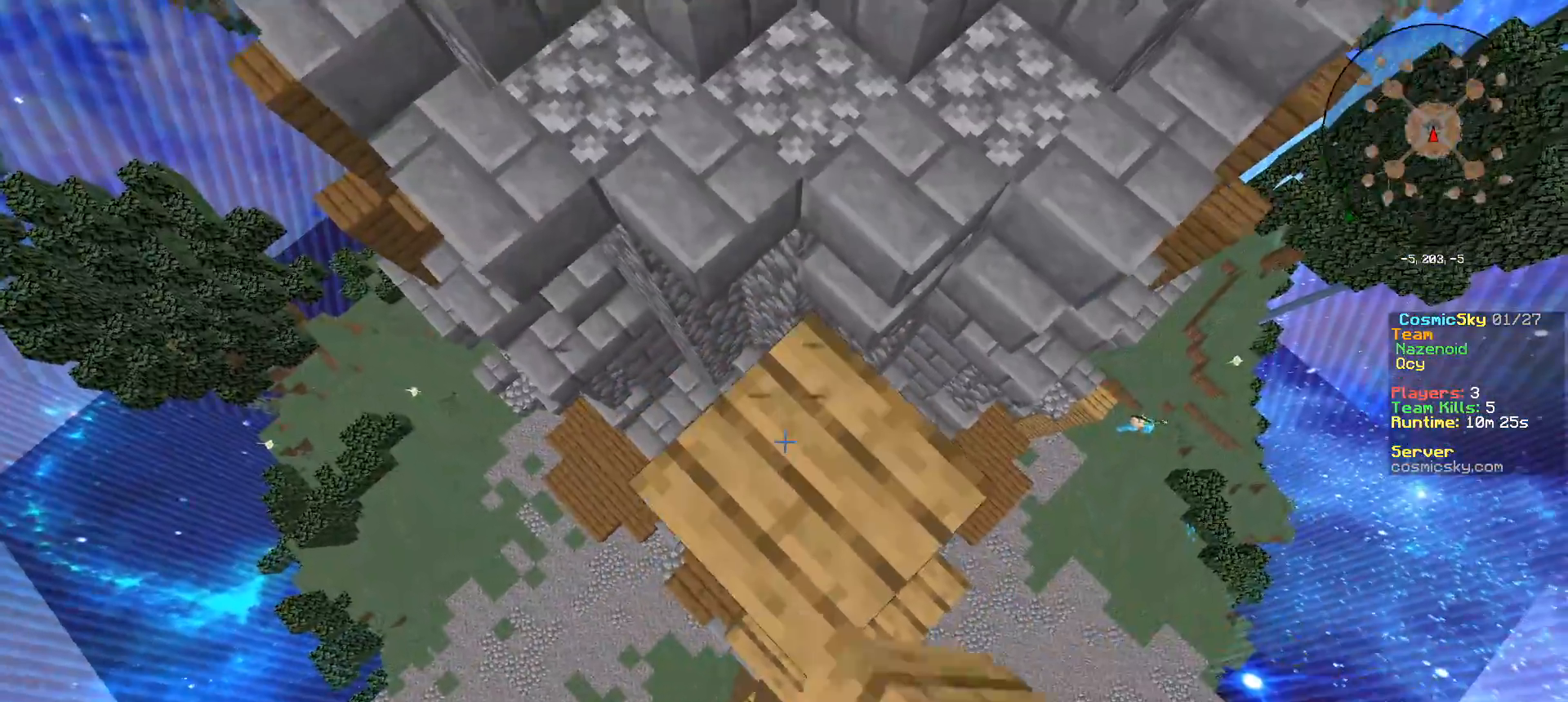
{"keys": [], "mouse": [], "events": [[17, "mouse_right", "up"], [151, "d", "up"], [284, "s", "up"], [317, "mouse_right", "down"], [434, "mouse_right", "up"]]}
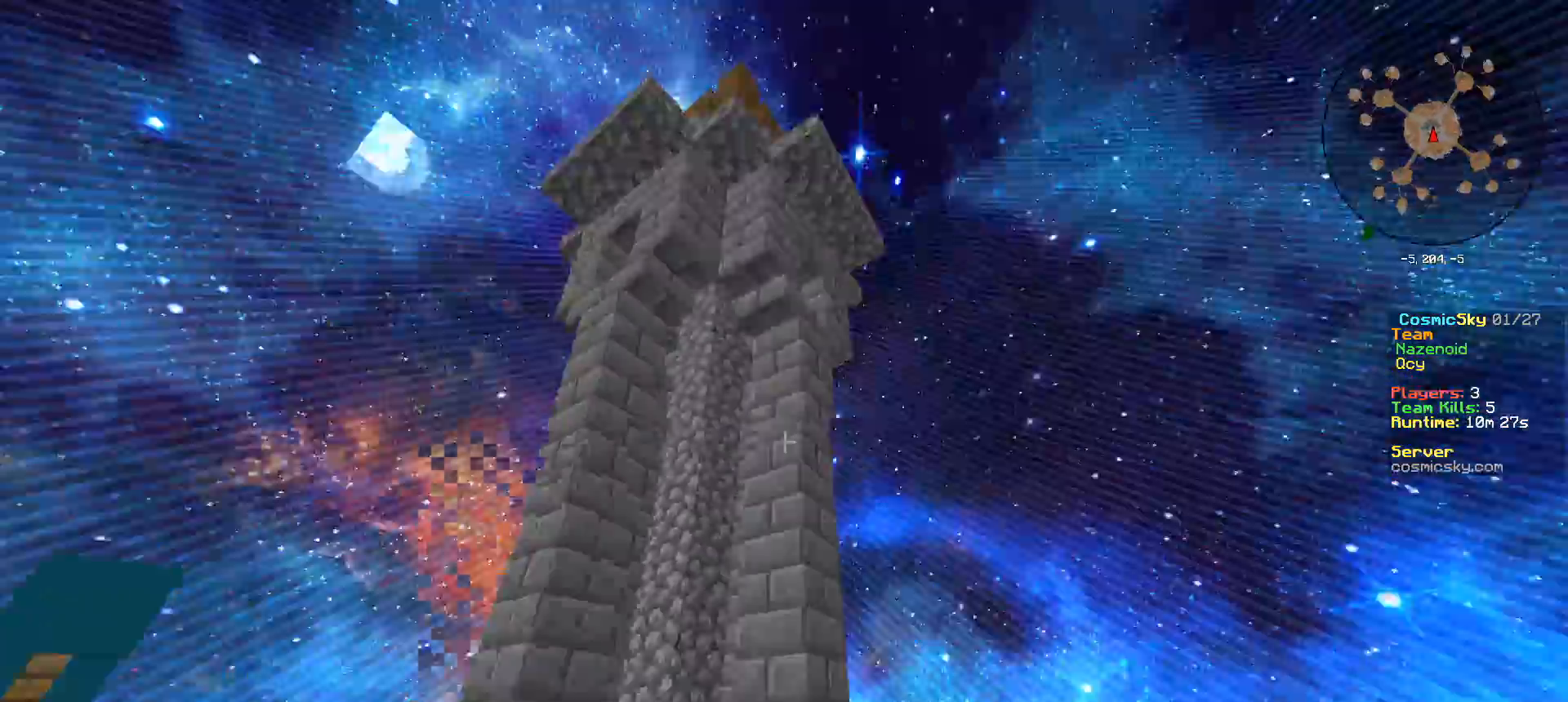
{"keys": ["w"], "mouse": [], "events": [[284, "w", "down"], [317, "a", "down"], [484, "a", "up"]]}
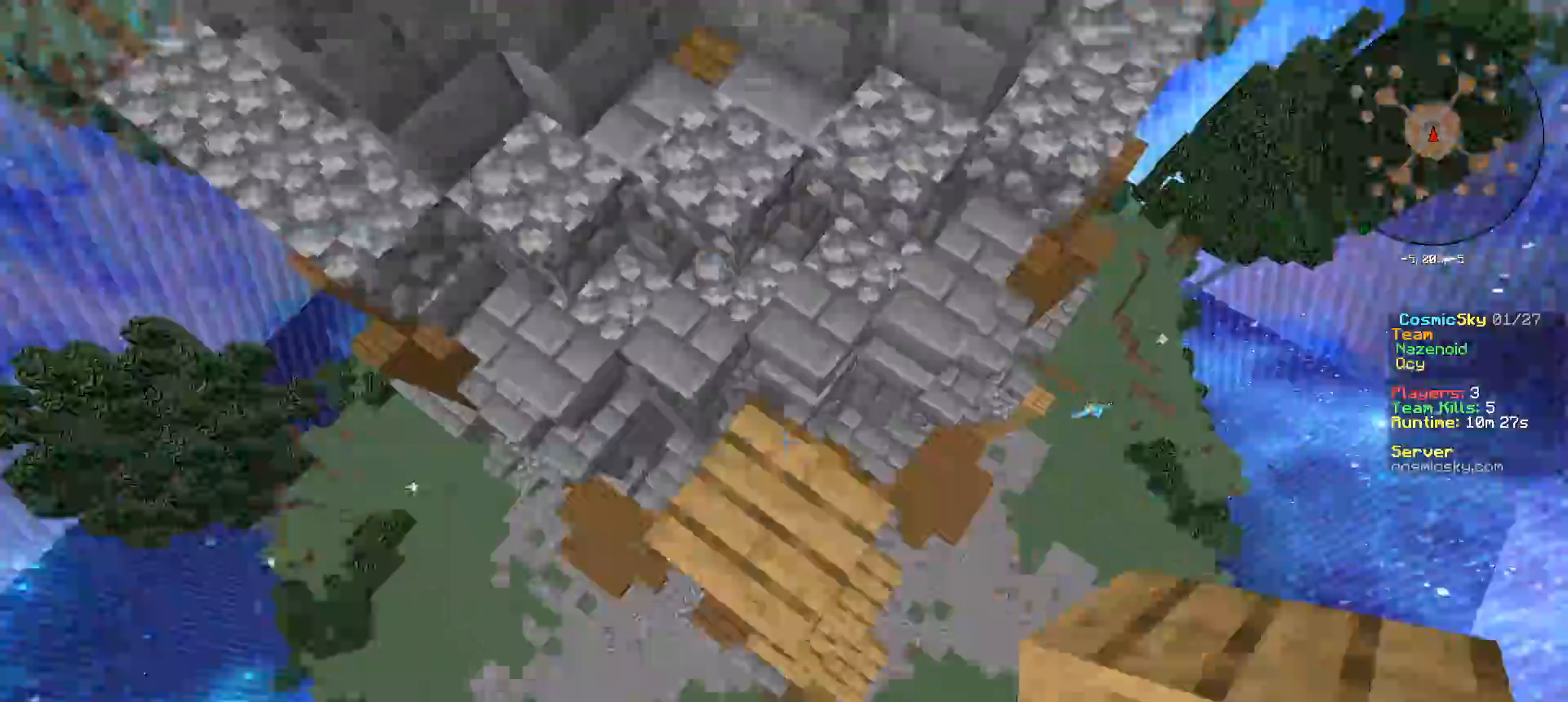
{"keys": [], "mouse": ["right"], "events": [[17, "mouse_right", "down"], [67, "w", "up"], [151, "mouse_right", "up"], [468, "mouse_right", "down"]]}
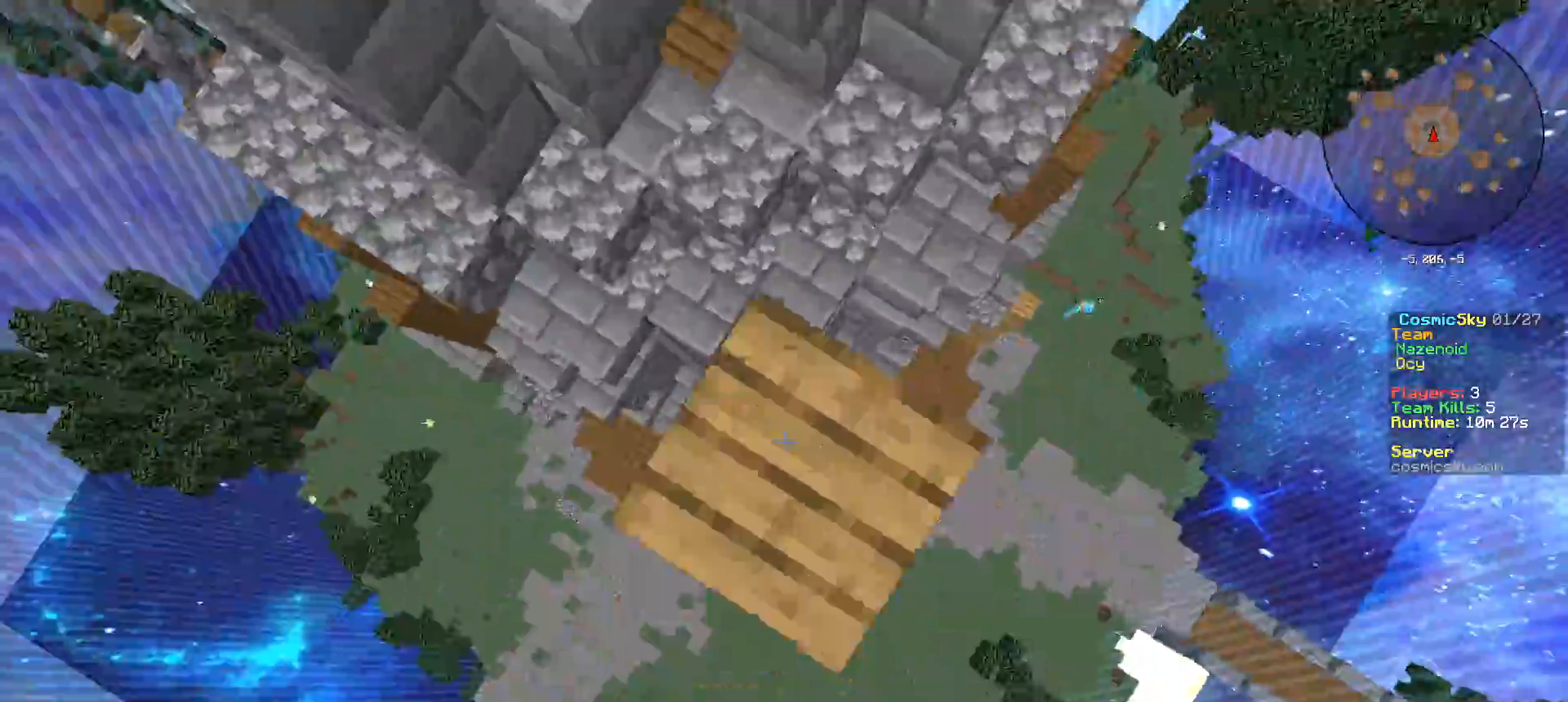
{"keys": ["w"], "mouse": [], "events": [[150, "mouse_right", "up"], [300, "d", "down"], [450, "w", "down"], [484, "d", "up"]]}
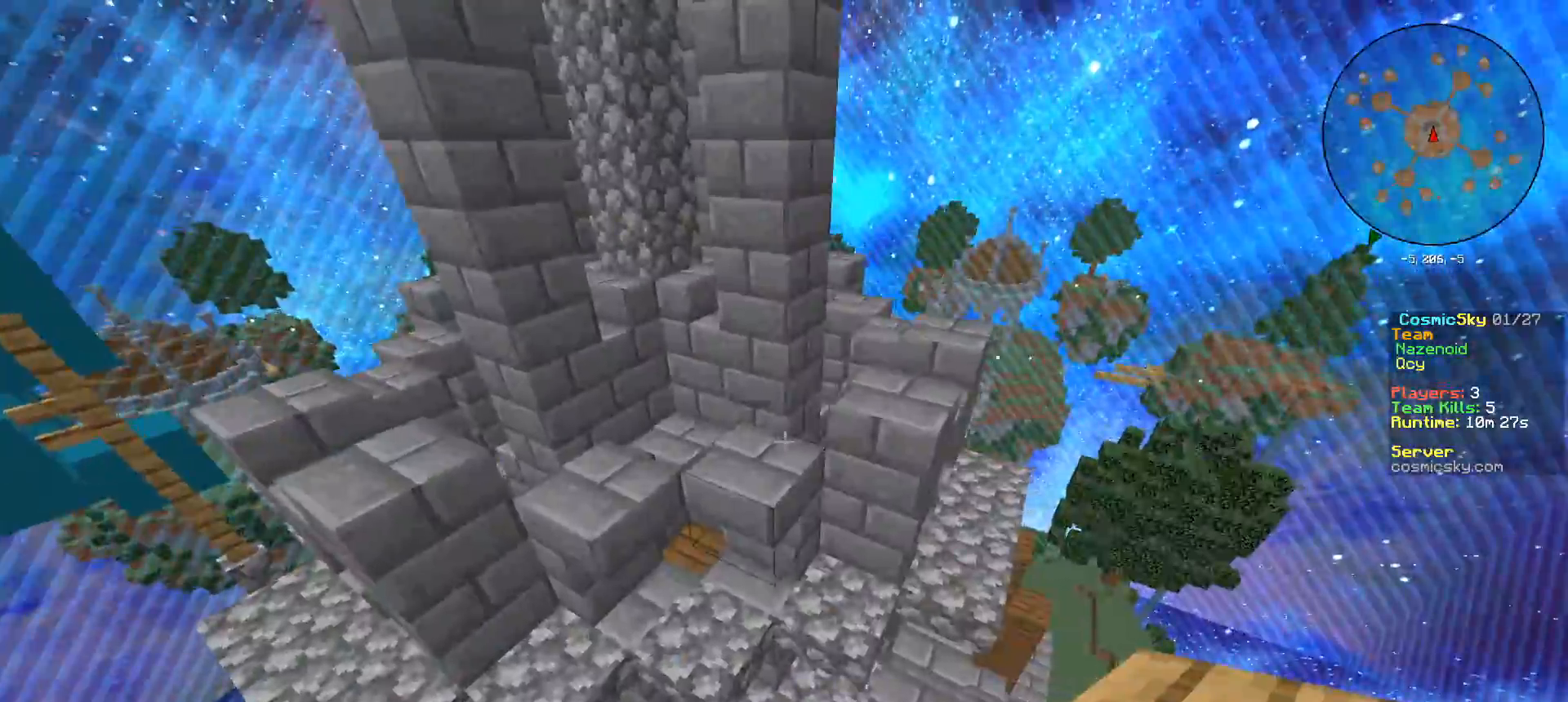
{"keys": ["d", "w"], "mouse": [], "events": [[401, "d", "down"]]}
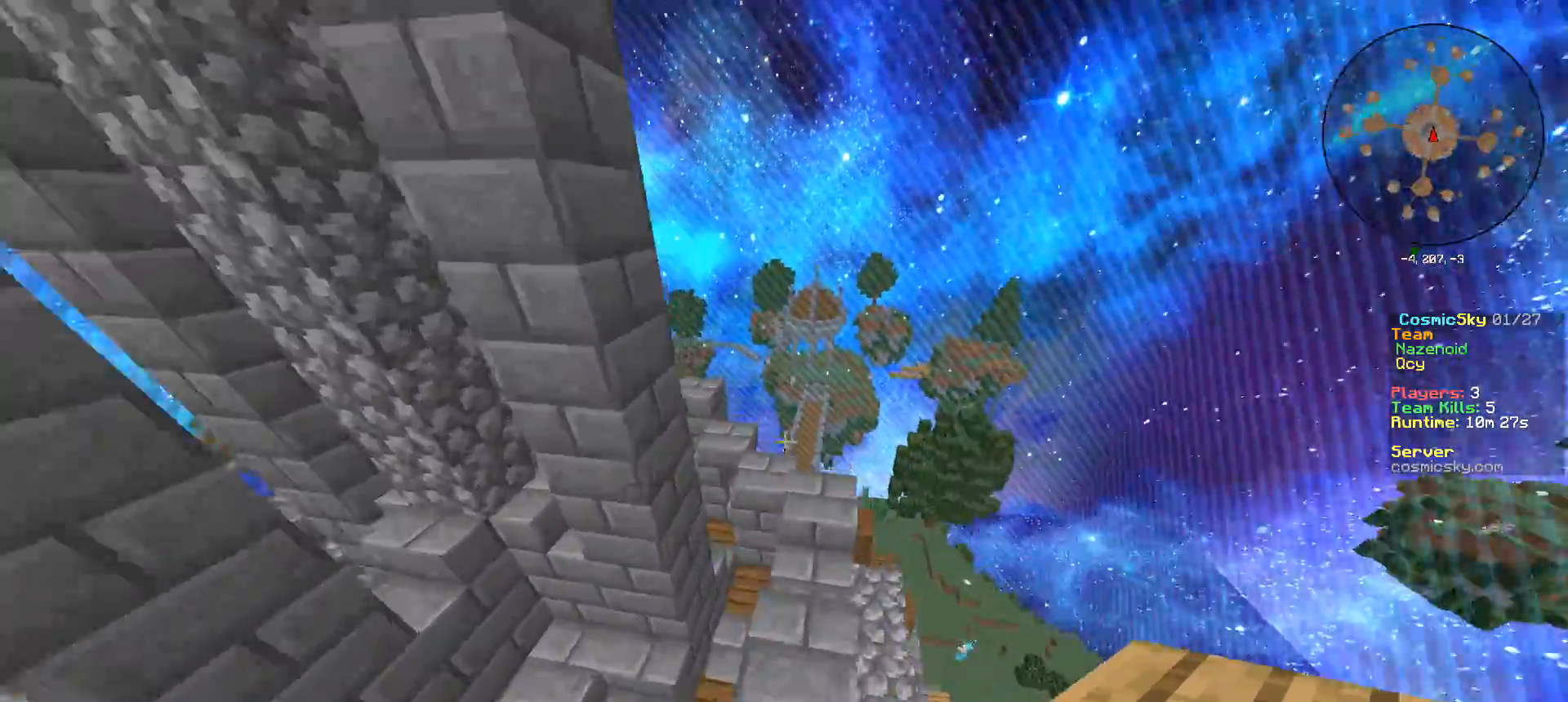
{"keys": ["w"], "mouse": [], "events": [[83, "d", "up"]]}
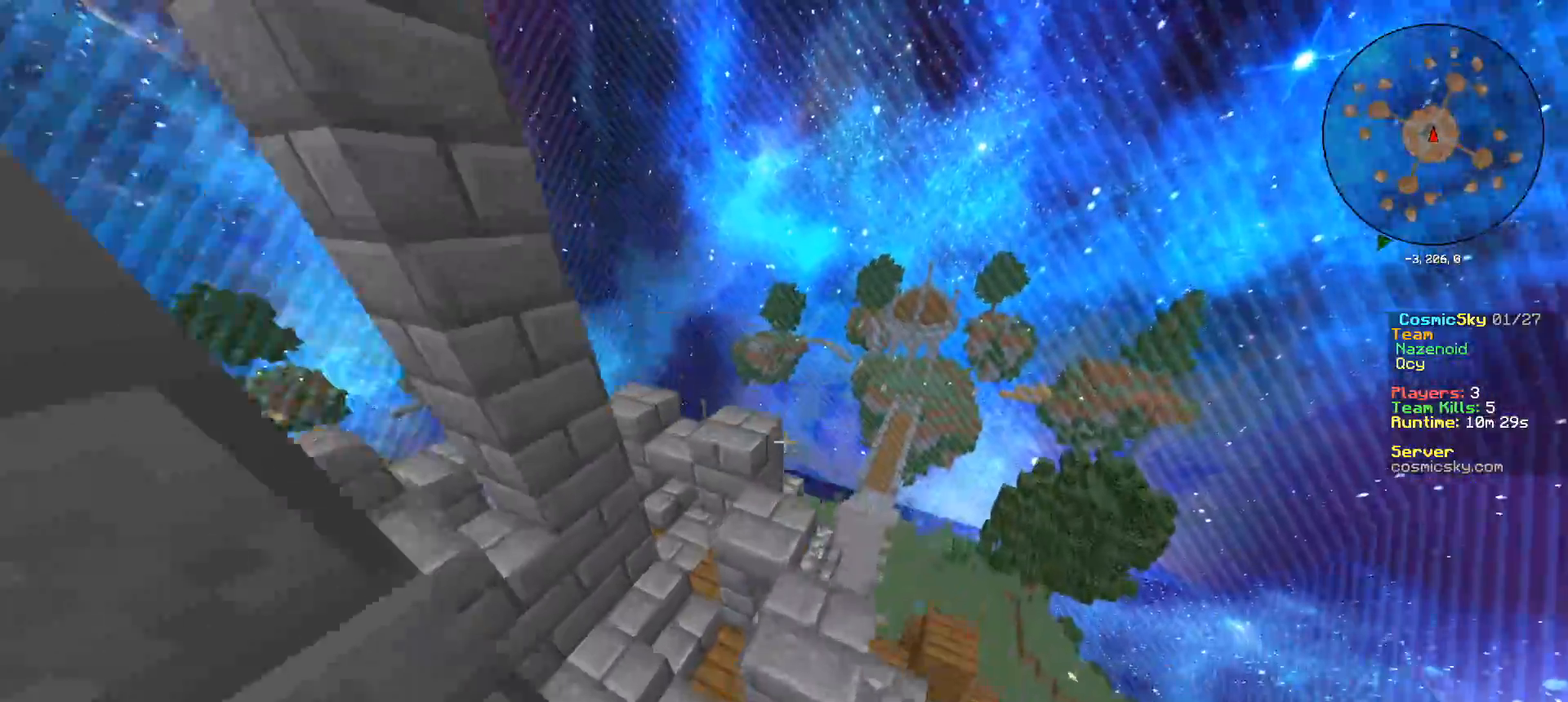
{"keys": ["w"], "mouse": [], "events": [[334, "a", "down"], [434, "a", "up"]]}
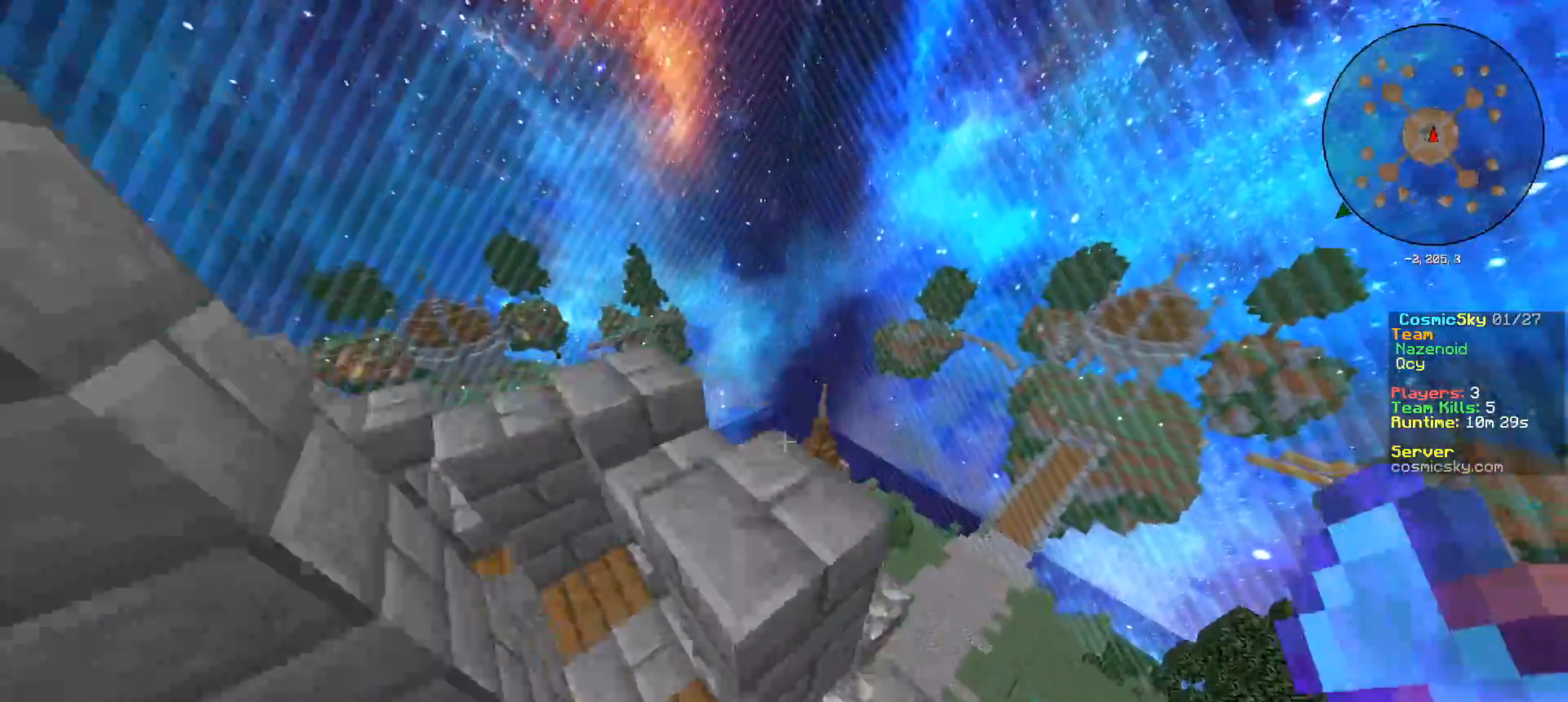
{"keys": ["a"], "mouse": [], "events": [[83, "a", "down"], [467, "w", "up"]]}
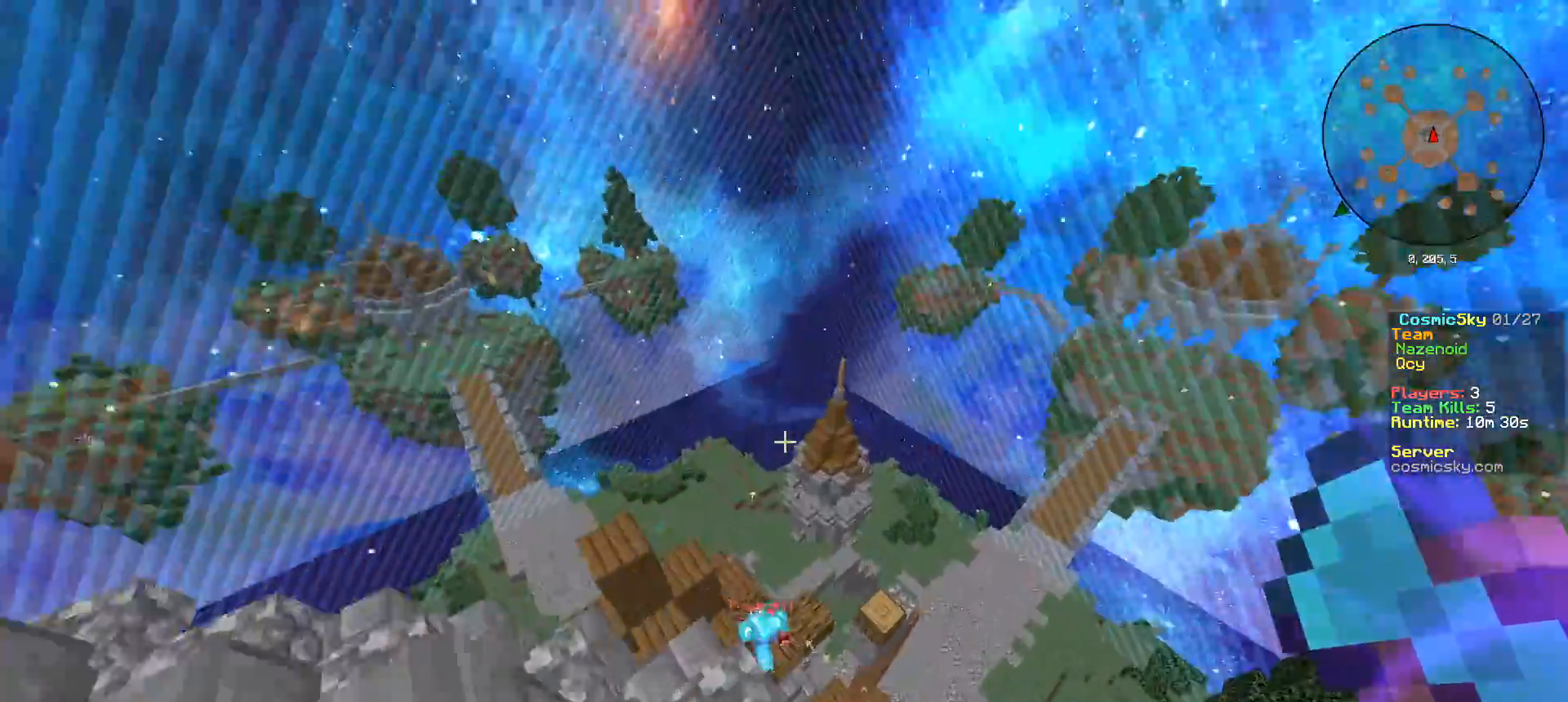
{"keys": ["a"], "mouse": [], "events": [[34, "w", "down"], [351, "w", "up"]]}
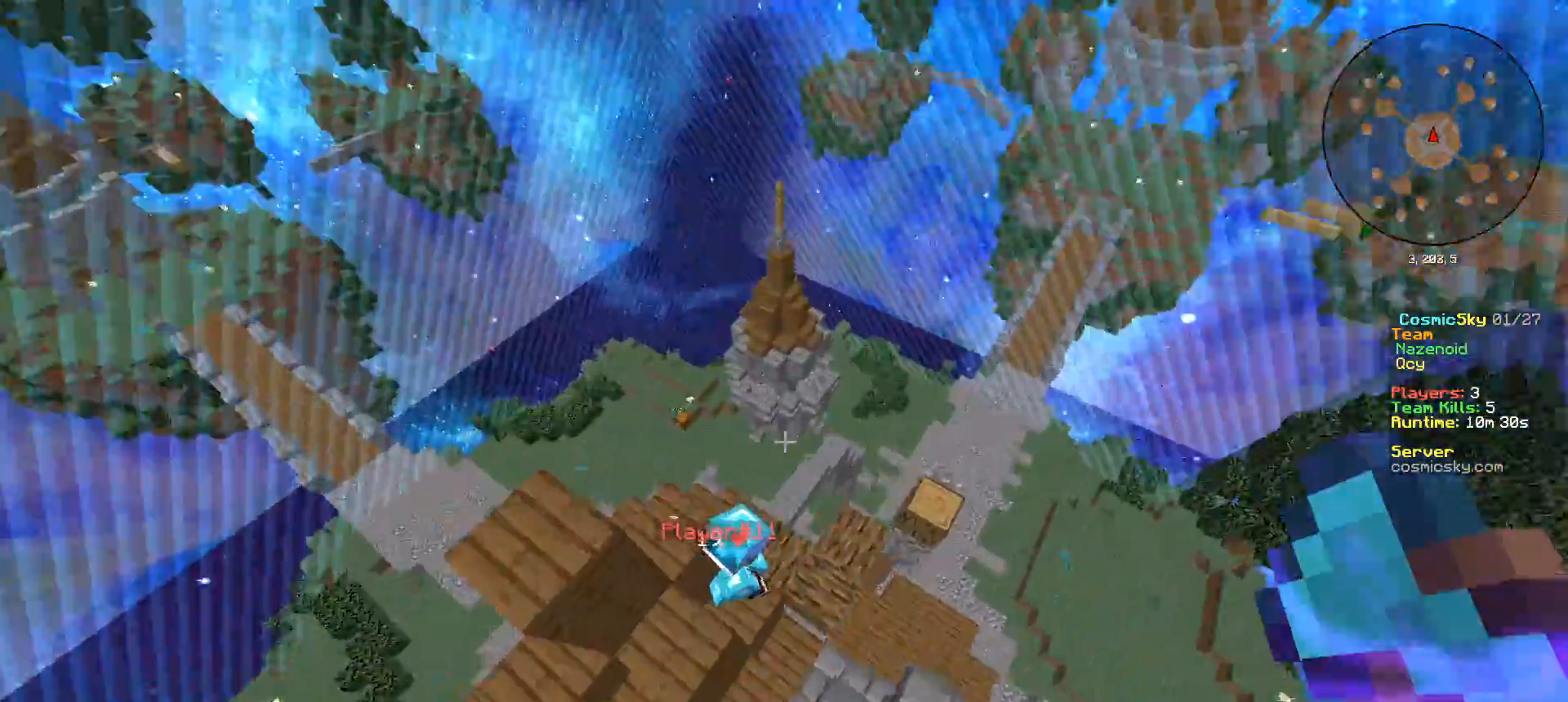
{"keys": ["d"], "mouse": ["left"], "events": [[33, "w", "down"], [167, "w", "up"], [284, "a", "up"], [300, "d", "down"], [367, "mouse_left", "down"], [417, "w", "down"], [484, "w", "up"]]}